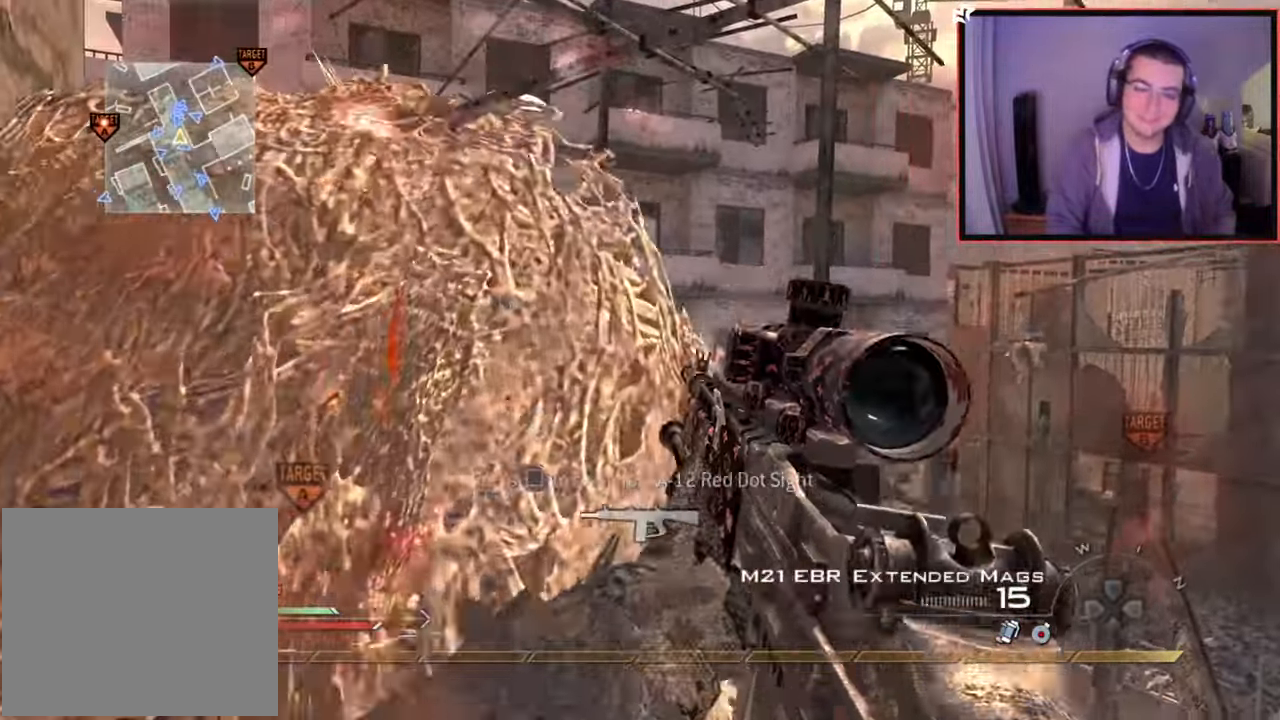
Gameplay with a controller (PlayStation layout); each line is a JSON object with the inputs held at the frame after it. "events" lists button and stick changes between this image and that frame as [ms after this image, input, new state], when the widget could be followed in between.
{"buttons": [], "left_stick": "center", "right_stick": "center", "events": [[67, "SQUARE", "down"], [467, "SQUARE", "up"]]}
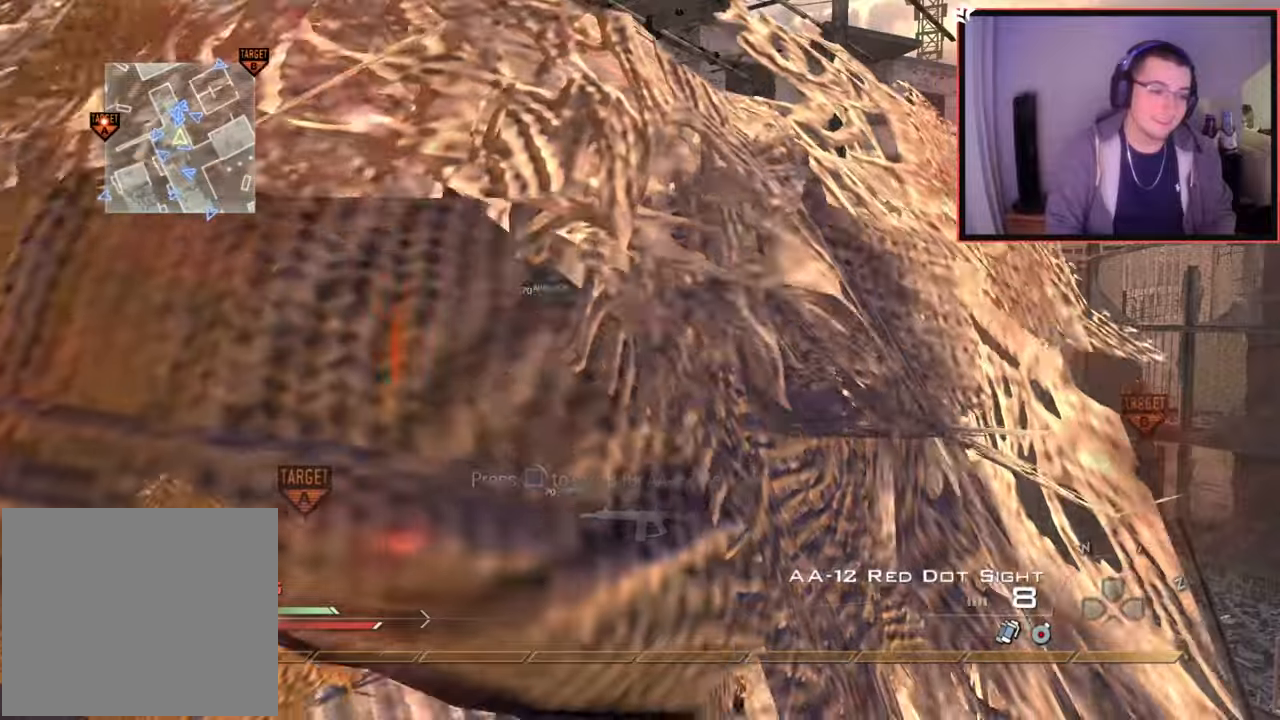
{"buttons": [], "left_stick": "center", "right_stick": "center", "events": [[67, "TRIANGLE", "down"], [134, "TRIANGLE", "up"], [184, "TRIANGLE", "down"], [301, "TRIANGLE", "up"]]}
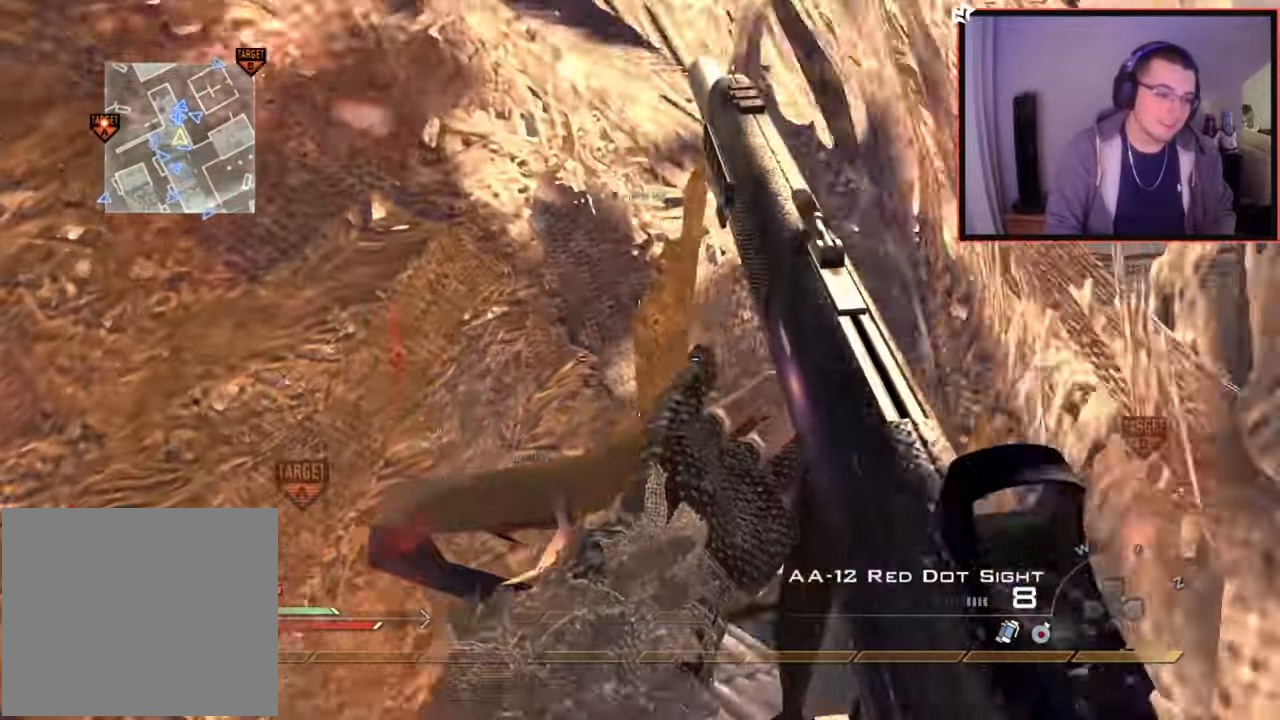
{"buttons": [], "left_stick": "up-left", "right_stick": "center", "events": [[100, "left_stick", "up"], [217, "left_stick", "center"], [217, "right_stick", "up-right"], [283, "right_stick", "center"], [367, "CIRCLE", "down"], [384, "left_stick", "up-left"], [467, "CIRCLE", "up"]]}
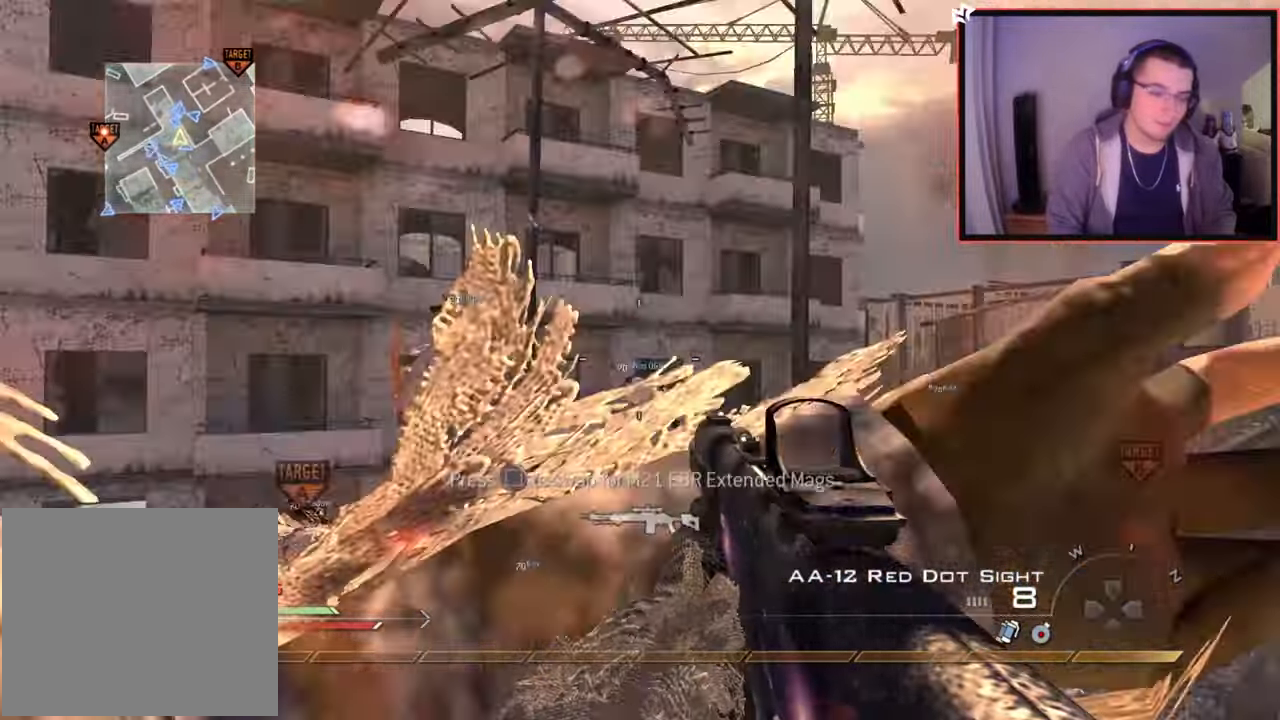
{"buttons": ["SQUARE", "R1", "R2"], "left_stick": "center", "right_stick": "center", "events": [[34, "CROSS", "down"], [34, "left_stick", "center"], [100, "CROSS", "up"], [384, "SQUARE", "down"], [417, "R2", "down"], [451, "R1", "down"]]}
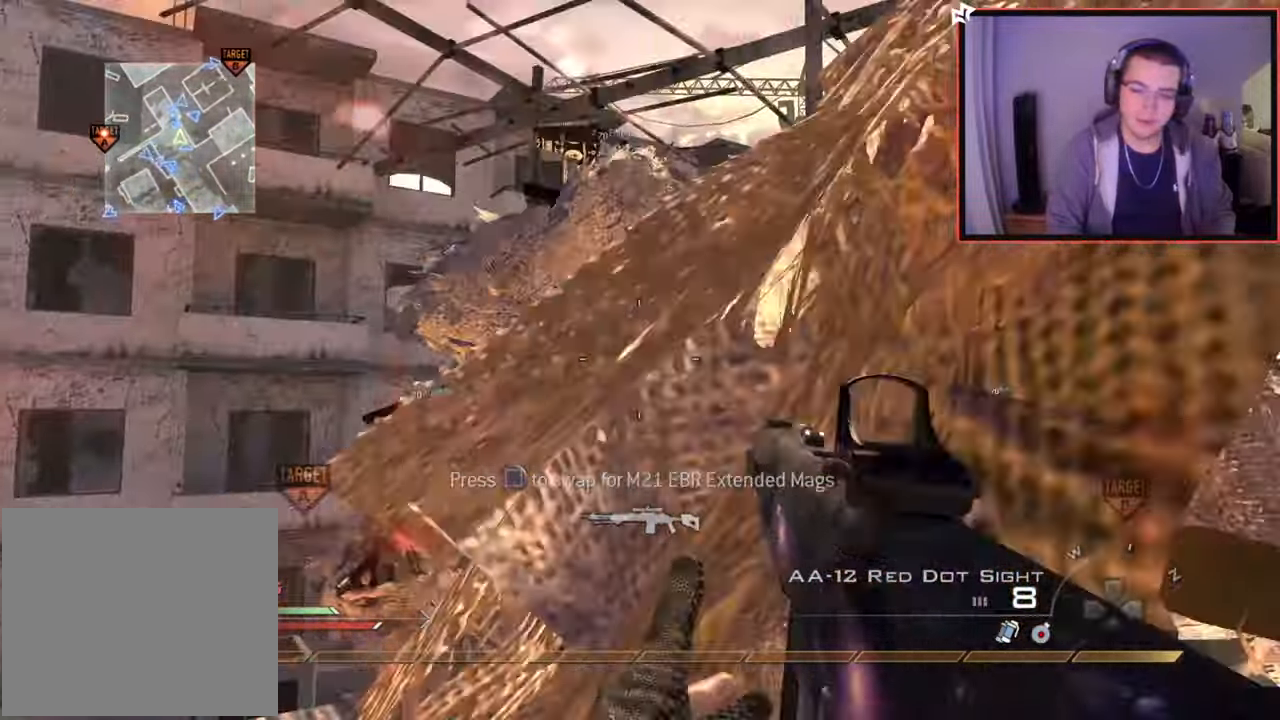
{"buttons": ["CROSS"], "left_stick": "center", "right_stick": "center", "events": [[250, "SQUARE", "up"], [267, "R2", "up"], [317, "R1", "up"], [334, "CIRCLE", "down"], [334, "left_stick", "up"], [434, "CIRCLE", "up"], [484, "CROSS", "down"], [484, "left_stick", "center"]]}
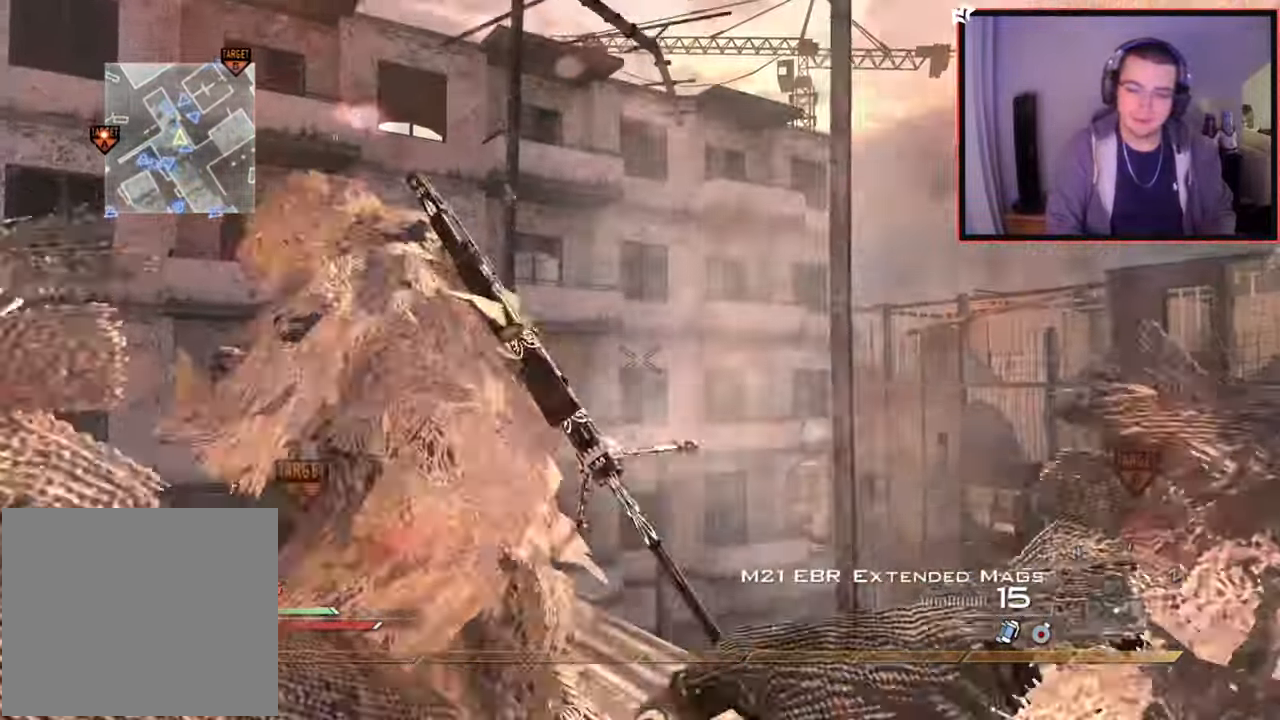
{"buttons": [], "left_stick": "center", "right_stick": "center", "events": [[100, "CROSS", "up"], [201, "right_stick", "up-right"], [267, "right_stick", "center"]]}
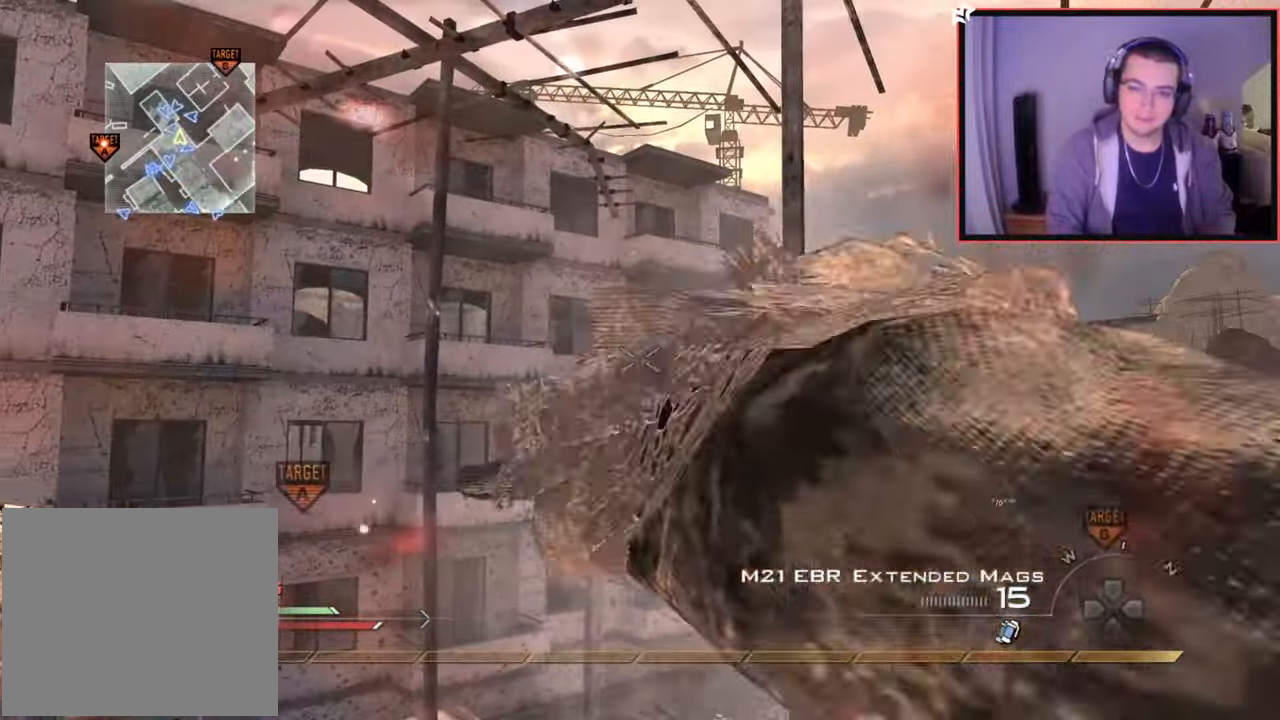
{"buttons": ["L3"], "left_stick": "up", "right_stick": "center", "events": [[334, "left_stick", "up"], [400, "L3", "down"]]}
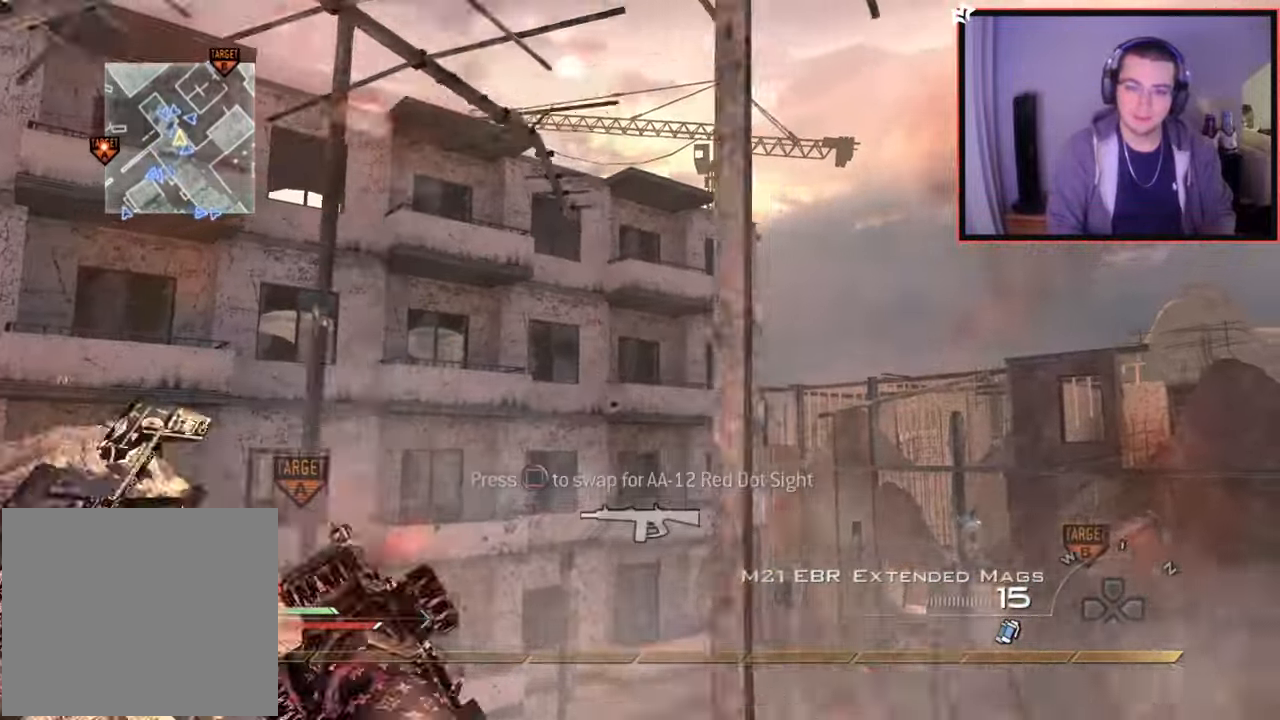
{"buttons": ["CIRCLE"], "left_stick": "center", "right_stick": "right", "events": [[16, "TRIANGLE", "down"], [16, "right_stick", "right"], [100, "CROSS", "down"], [116, "CIRCLE", "down"], [116, "TRIANGLE", "up"], [133, "L3", "up"], [250, "left_stick", "center"], [283, "CROSS", "up"]]}
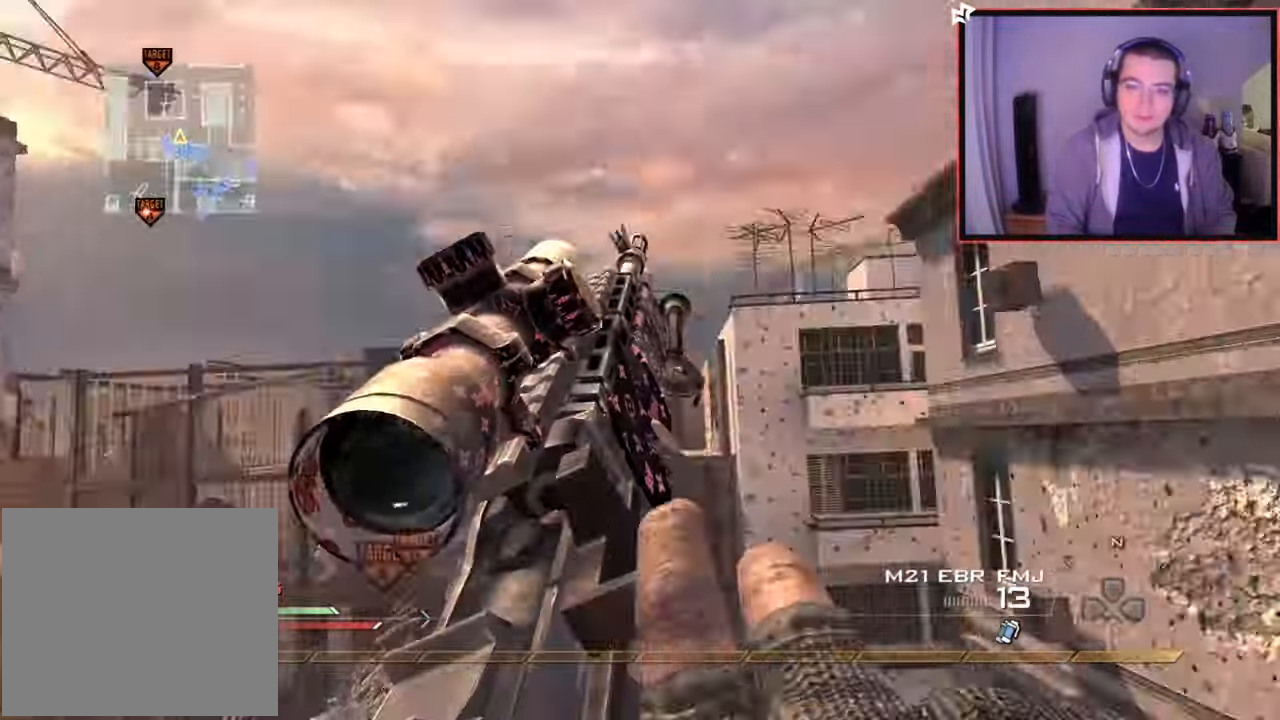
{"buttons": [], "left_stick": "up", "right_stick": "right", "events": [[150, "CIRCLE", "up"], [217, "left_stick", "up-right"], [267, "L3", "down"], [267, "left_stick", "up"], [267, "right_stick", "center"], [367, "right_stick", "right"], [434, "TRIANGLE", "down"], [467, "L3", "up"], [501, "TRIANGLE", "up"]]}
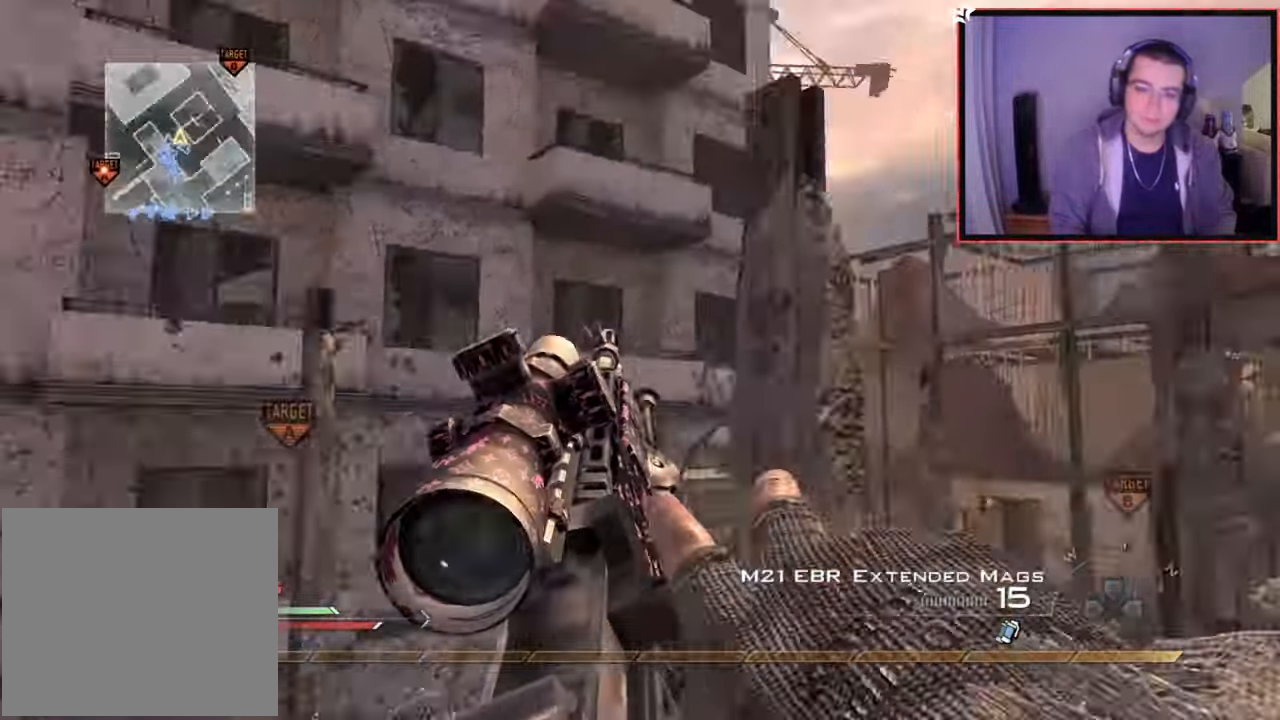
{"buttons": ["CIRCLE", "R2"], "left_stick": "up-left", "right_stick": "center", "events": [[33, "left_stick", "center"], [50, "TRIANGLE", "down"], [133, "TRIANGLE", "up"], [217, "left_stick", "up-left"], [283, "R2", "down"], [283, "SQUARE", "down"], [333, "right_stick", "center"], [383, "CIRCLE", "down"], [500, "SQUARE", "up"]]}
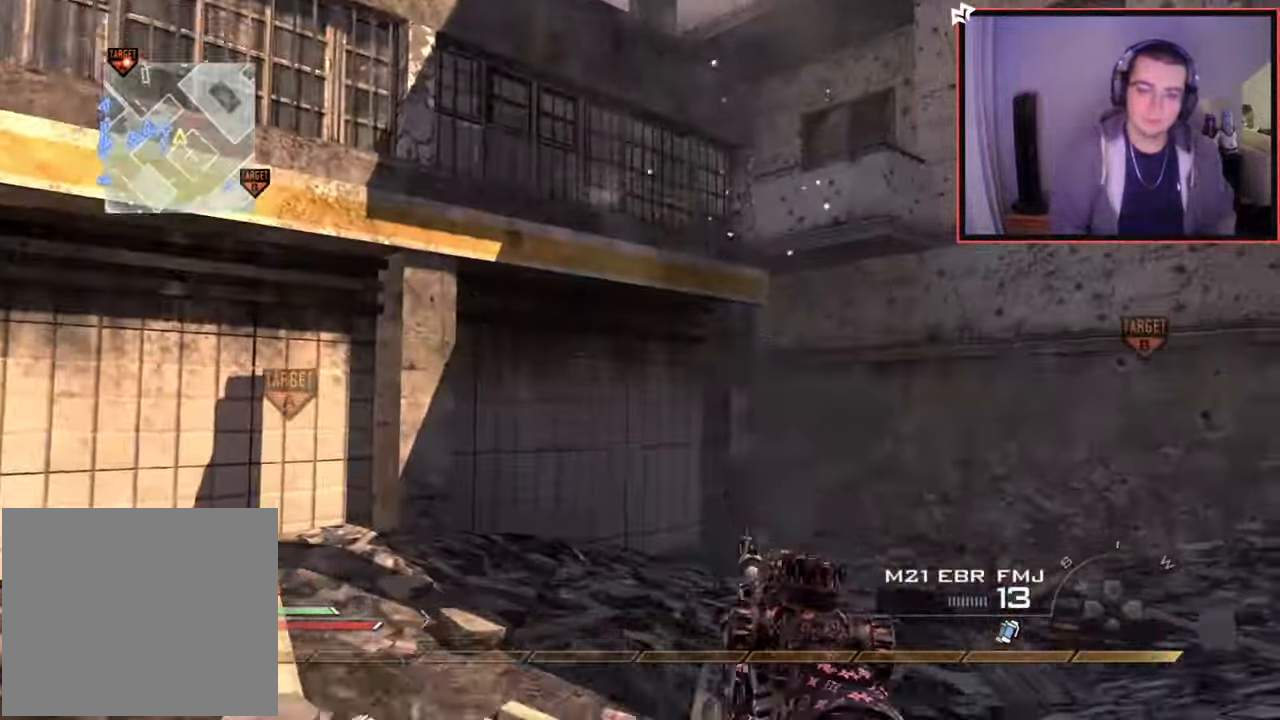
{"buttons": [], "left_stick": "up-left", "right_stick": "center", "events": [[250, "CIRCLE", "up"], [267, "R2", "up"], [300, "right_stick", "left"], [417, "right_stick", "center"]]}
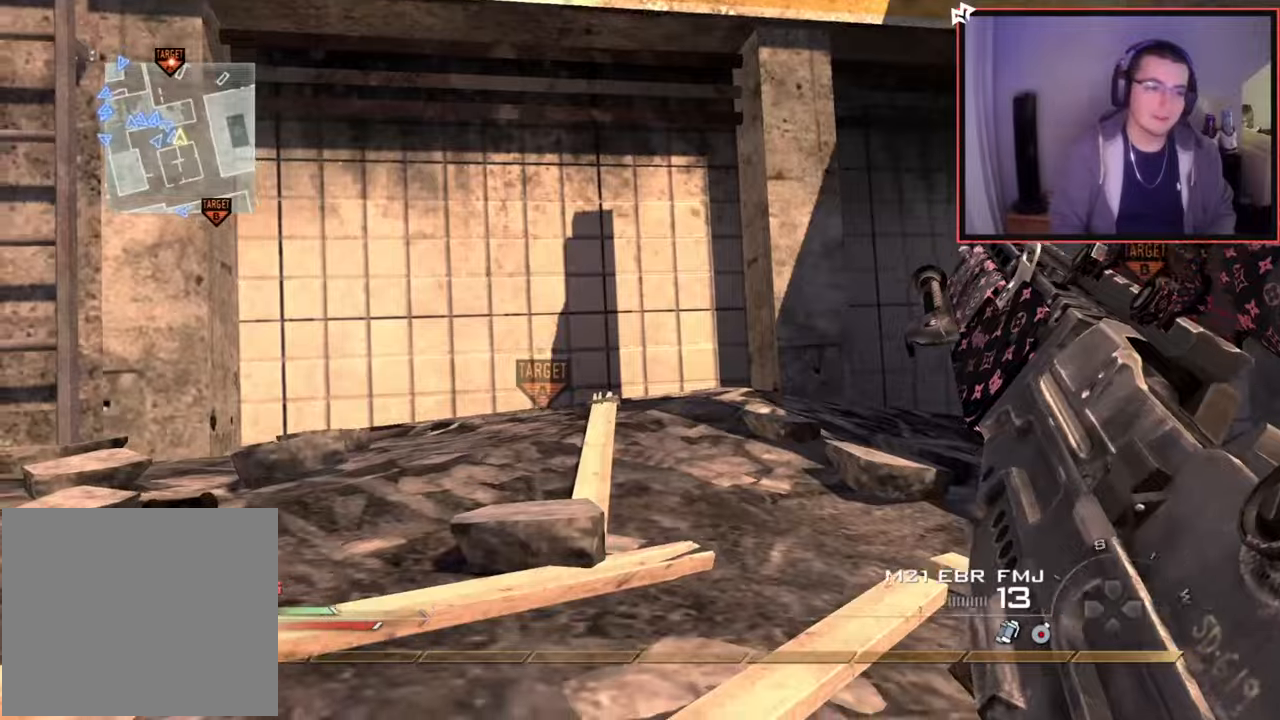
{"buttons": [], "left_stick": "up-left", "right_stick": "center", "events": [[33, "CROSS", "down"], [116, "CROSS", "up"]]}
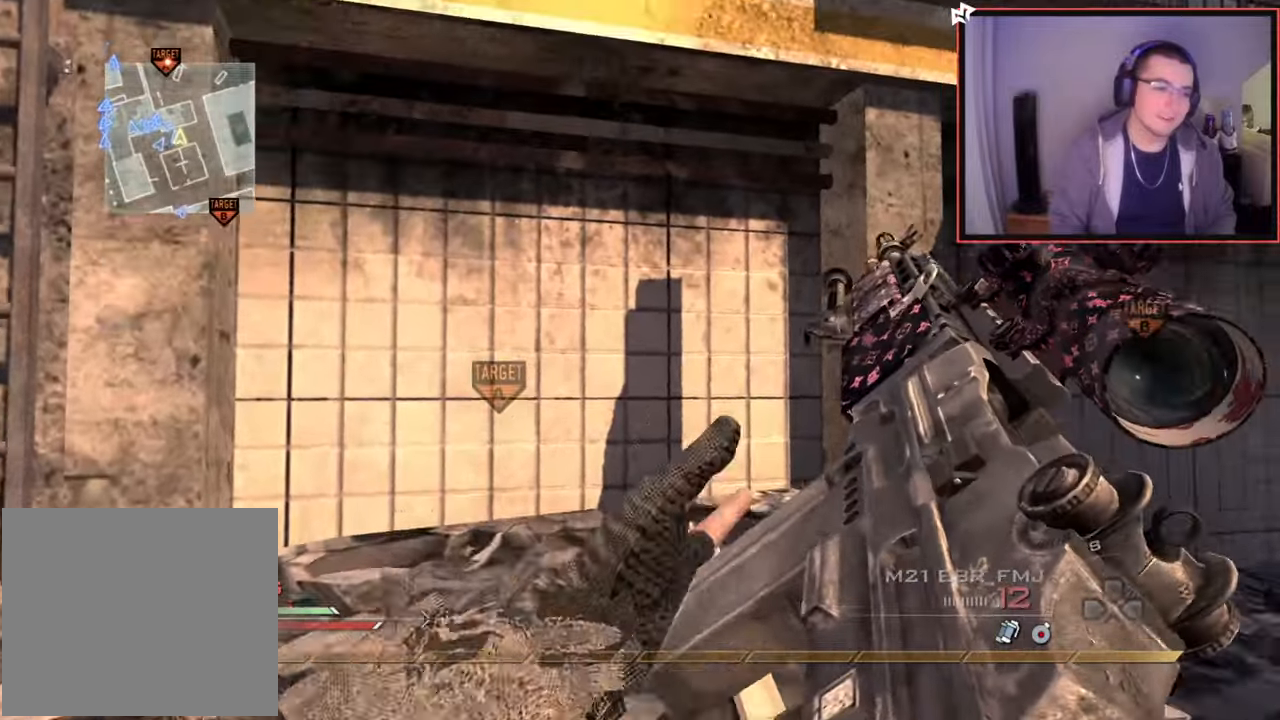
{"buttons": ["L1"], "left_stick": "up", "right_stick": "center", "events": [[84, "right_stick", "up"], [184, "right_stick", "center"], [300, "CROSS", "down"], [334, "L1", "down"], [334, "left_stick", "up"], [384, "CROSS", "up"]]}
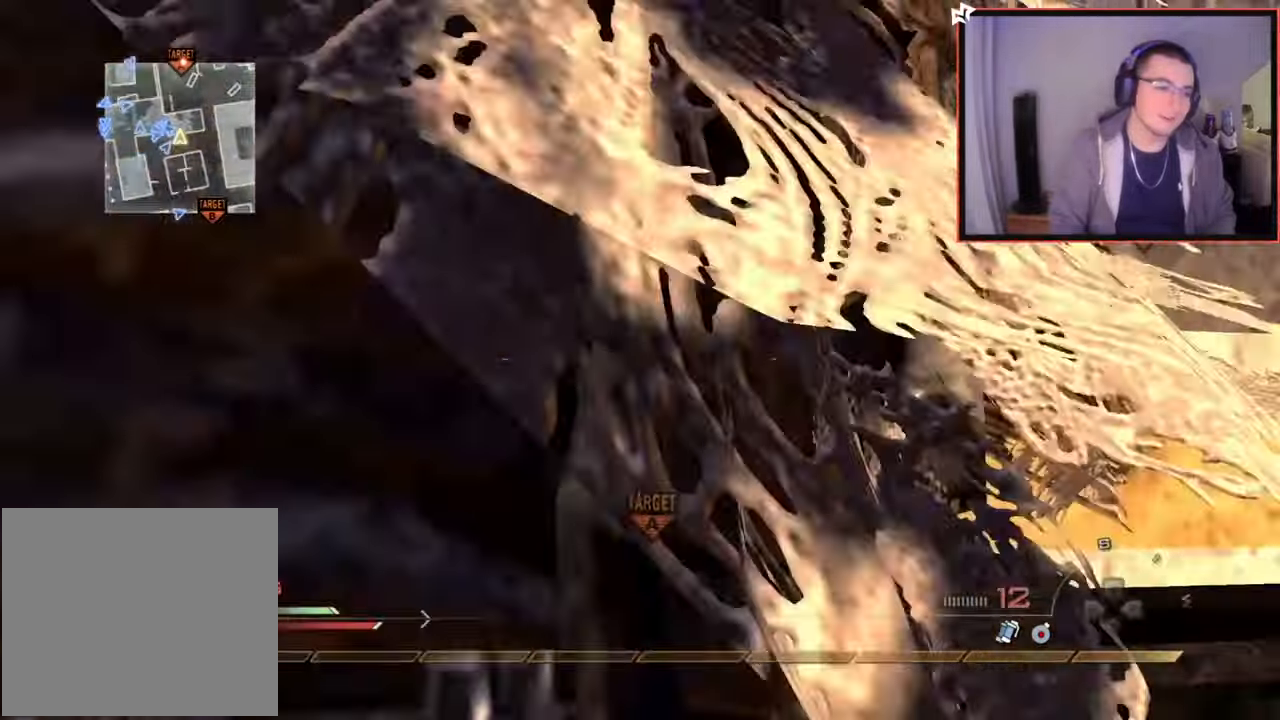
{"buttons": ["L1"], "left_stick": "up", "right_stick": "center", "events": [[33, "right_stick", "up"], [317, "right_stick", "center"]]}
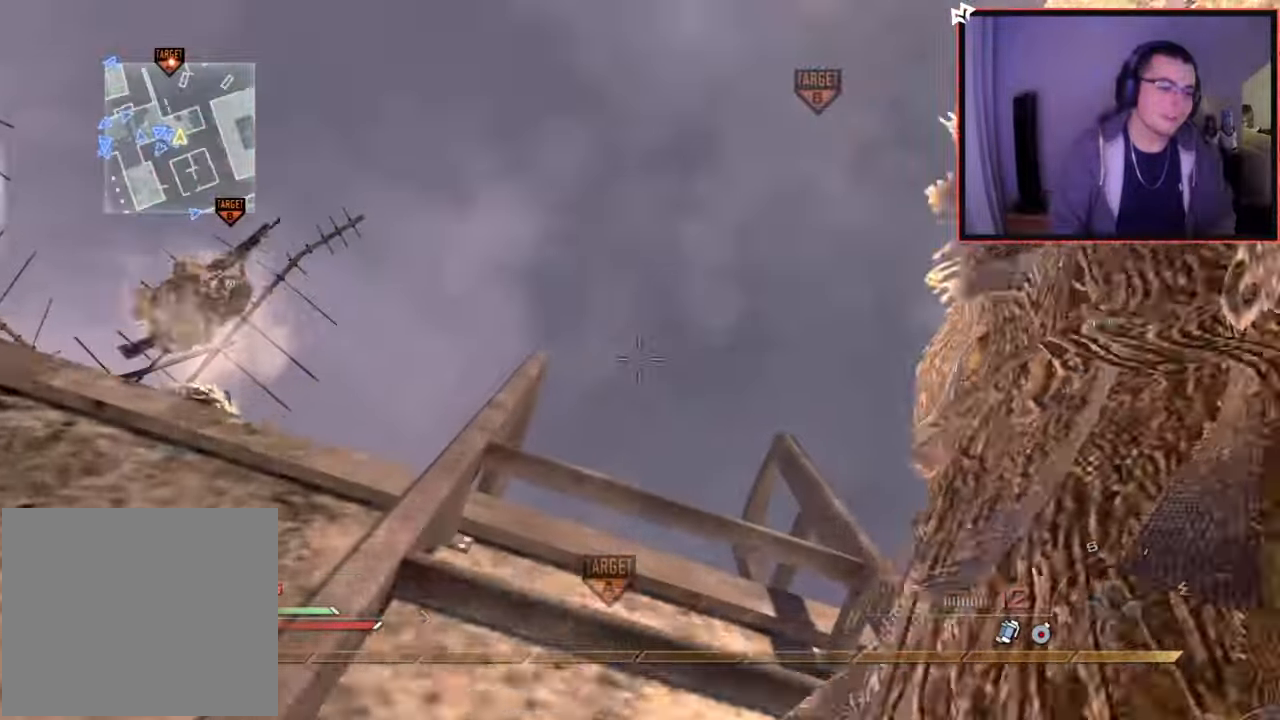
{"buttons": ["L1"], "left_stick": "up", "right_stick": "down", "events": [[50, "L1", "up"], [267, "L1", "down"], [384, "L1", "up"], [467, "L1", "down"], [484, "right_stick", "down"]]}
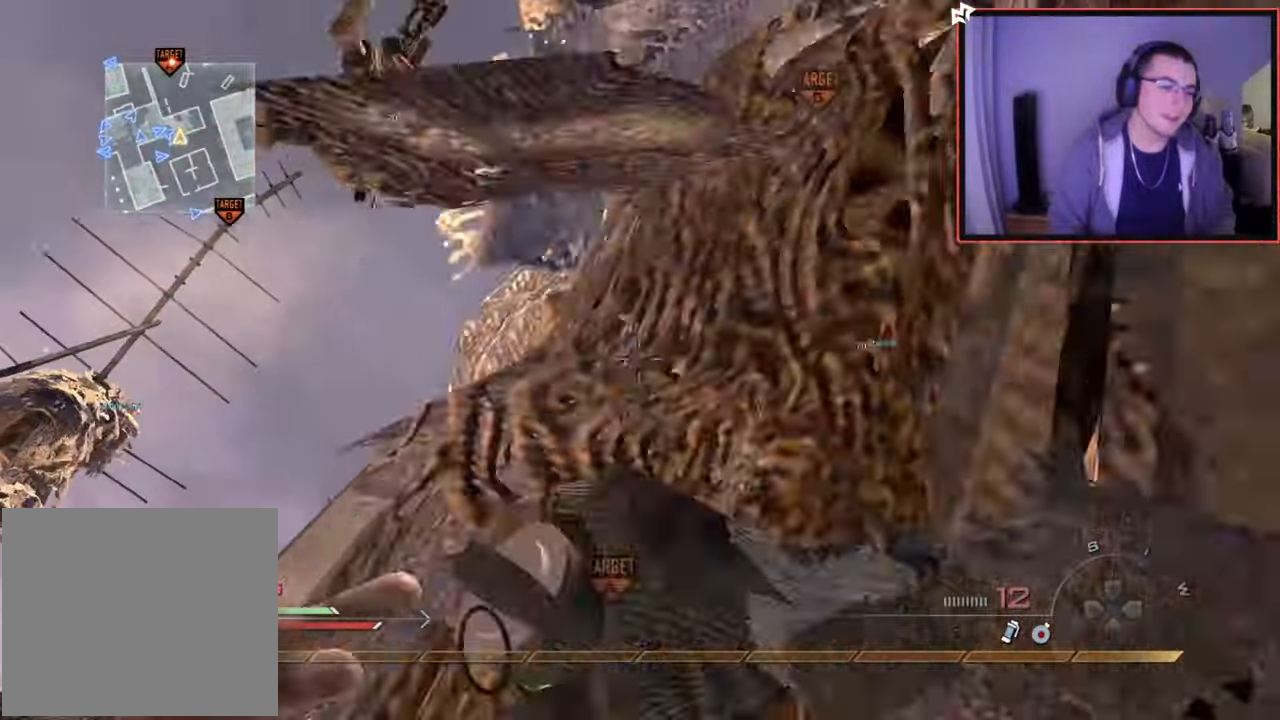
{"buttons": [], "left_stick": "up", "right_stick": "center", "events": [[83, "L1", "up"], [83, "right_stick", "center"], [167, "L1", "down"], [300, "L1", "up"], [367, "right_stick", "down"], [500, "right_stick", "center"]]}
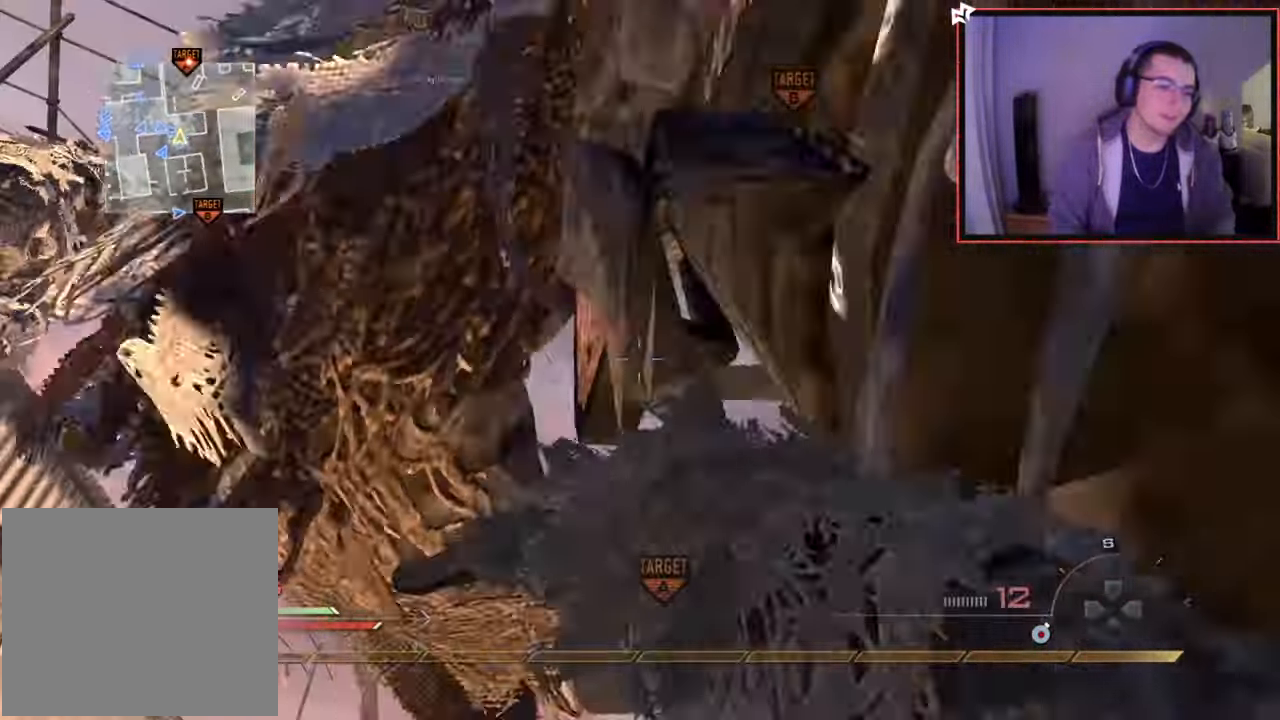
{"buttons": [], "left_stick": "up", "right_stick": "center", "events": [[300, "right_stick", "down-left"], [484, "right_stick", "center"]]}
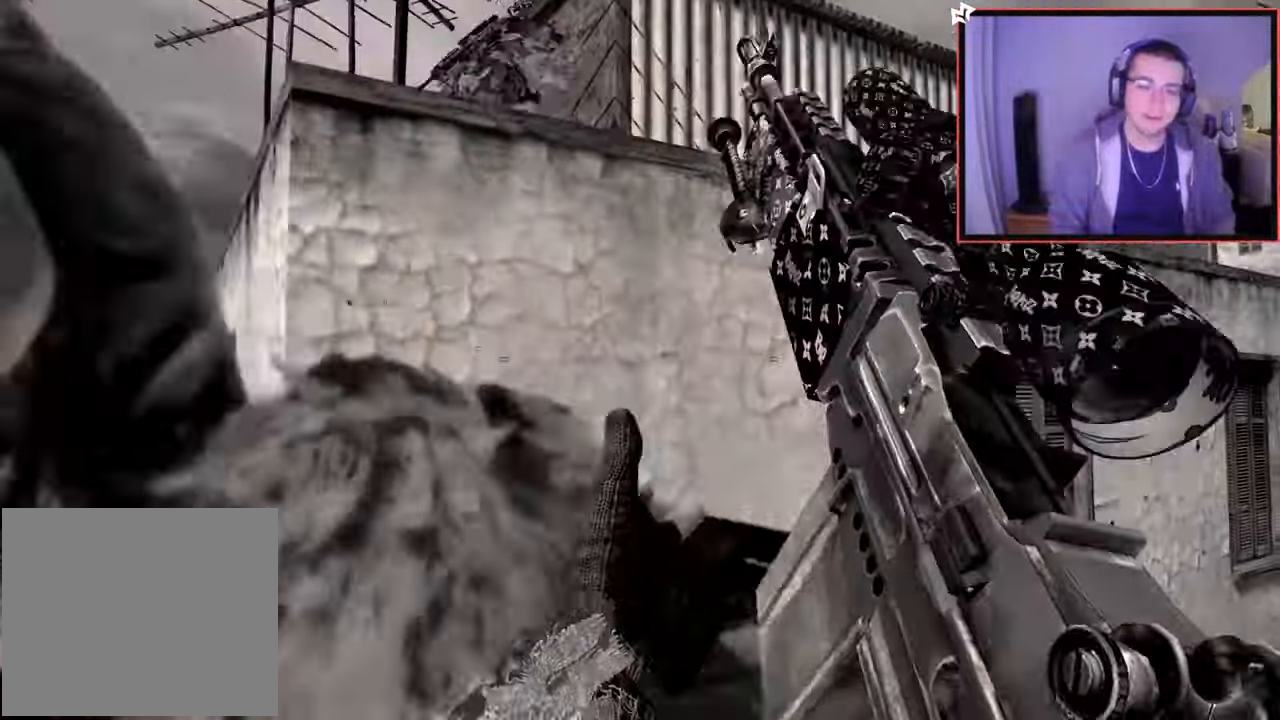
{"buttons": [], "left_stick": "up", "right_stick": "left", "events": [[133, "CROSS", "down"], [467, "right_stick", "left"], [484, "CROSS", "up"]]}
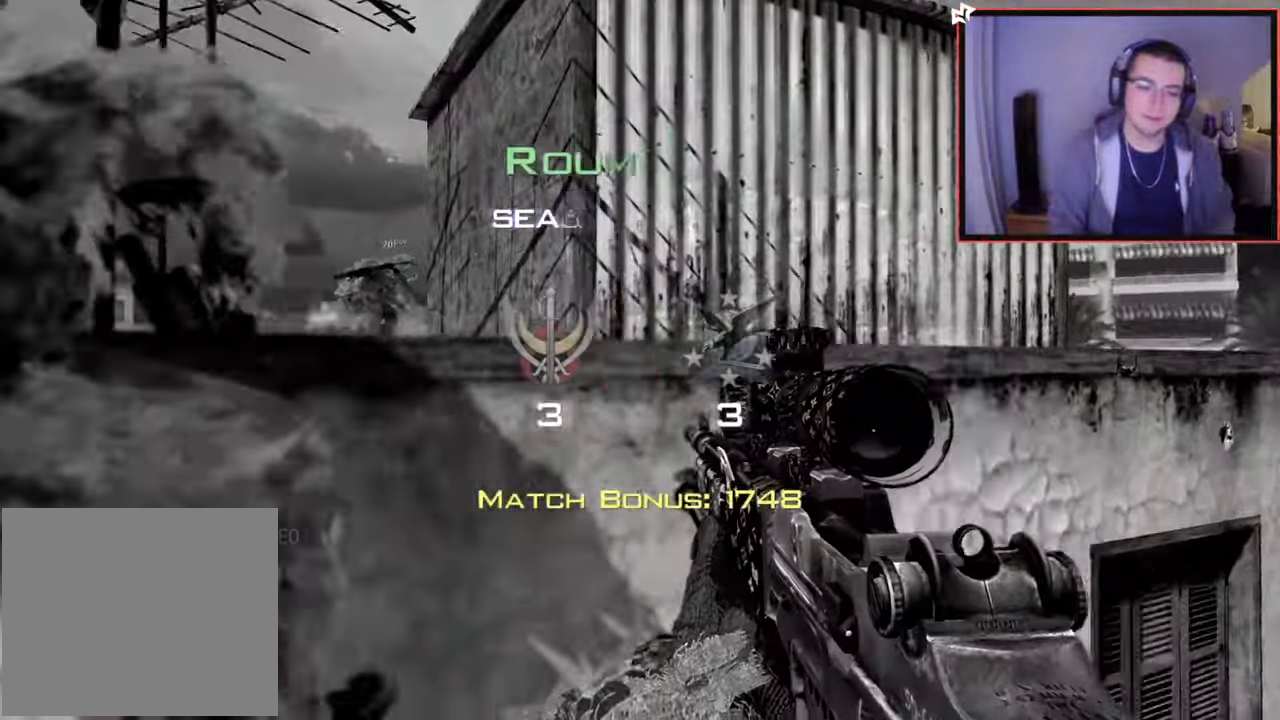
{"buttons": [], "left_stick": "center", "right_stick": "center", "events": [[100, "right_stick", "center"], [317, "left_stick", "center"]]}